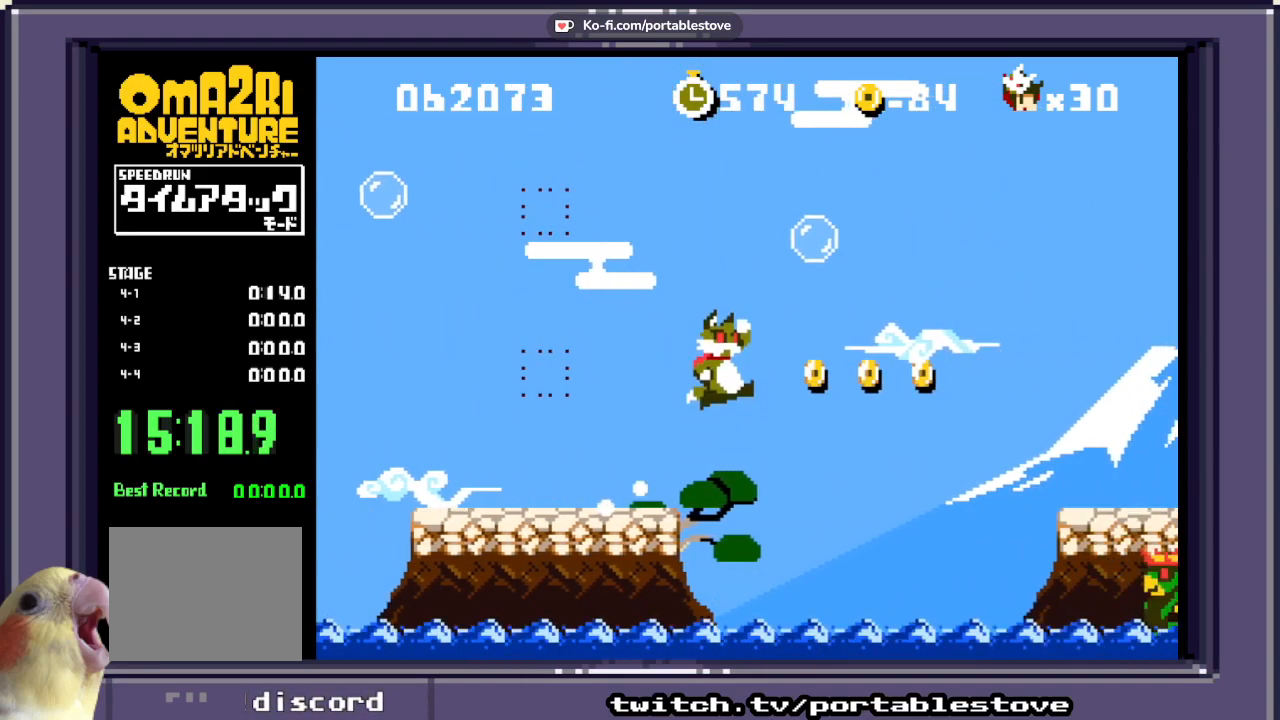
Gameplay with a controller (Xbox layout); each line is a JSON object with the inputs held at the frame after it. "events" lists button and stick changes between this image and that frame as [ms after this image, input, new state], when the widget could be followed in between. Not read: L2 L3 R2 R3 SELECT START left_stick right_stick.
{"buttons": ["A", "X", "DPAD_RIGHT"], "events": [[33, "A", "up"], [367, "A", "down"]]}
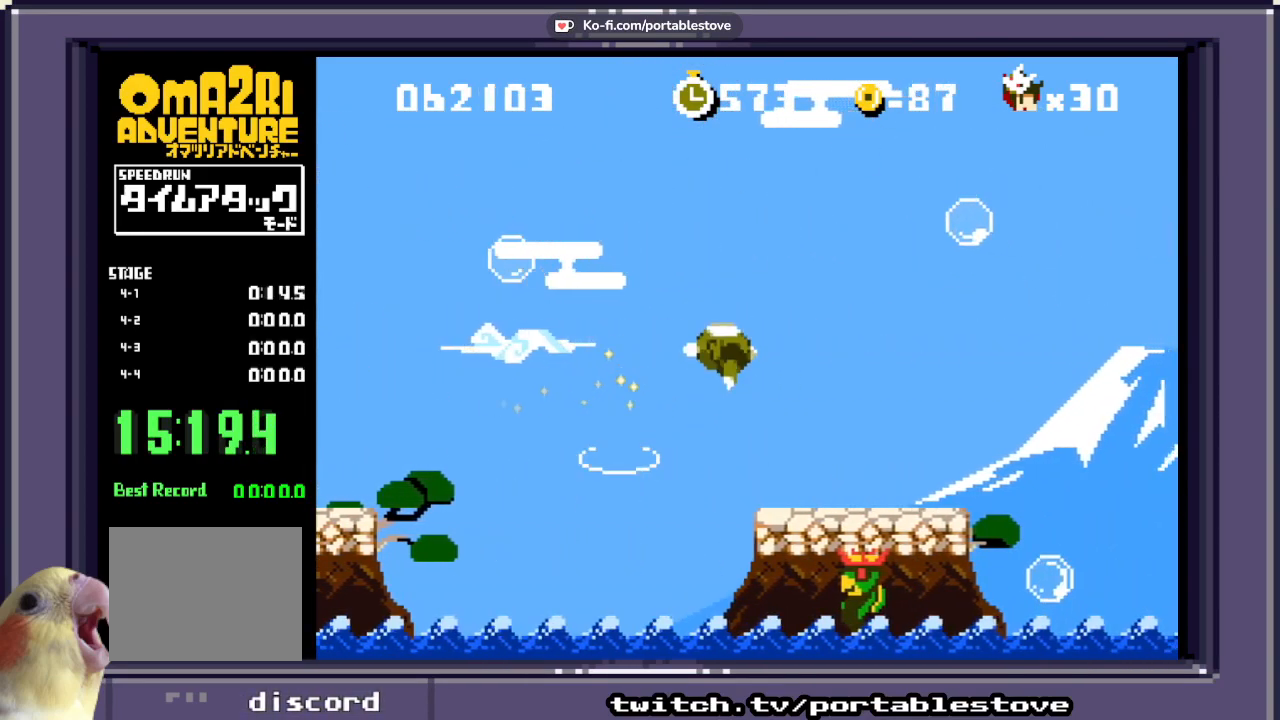
{"buttons": ["X"], "events": [[33, "A", "up"], [267, "DPAD_RIGHT", "up"]]}
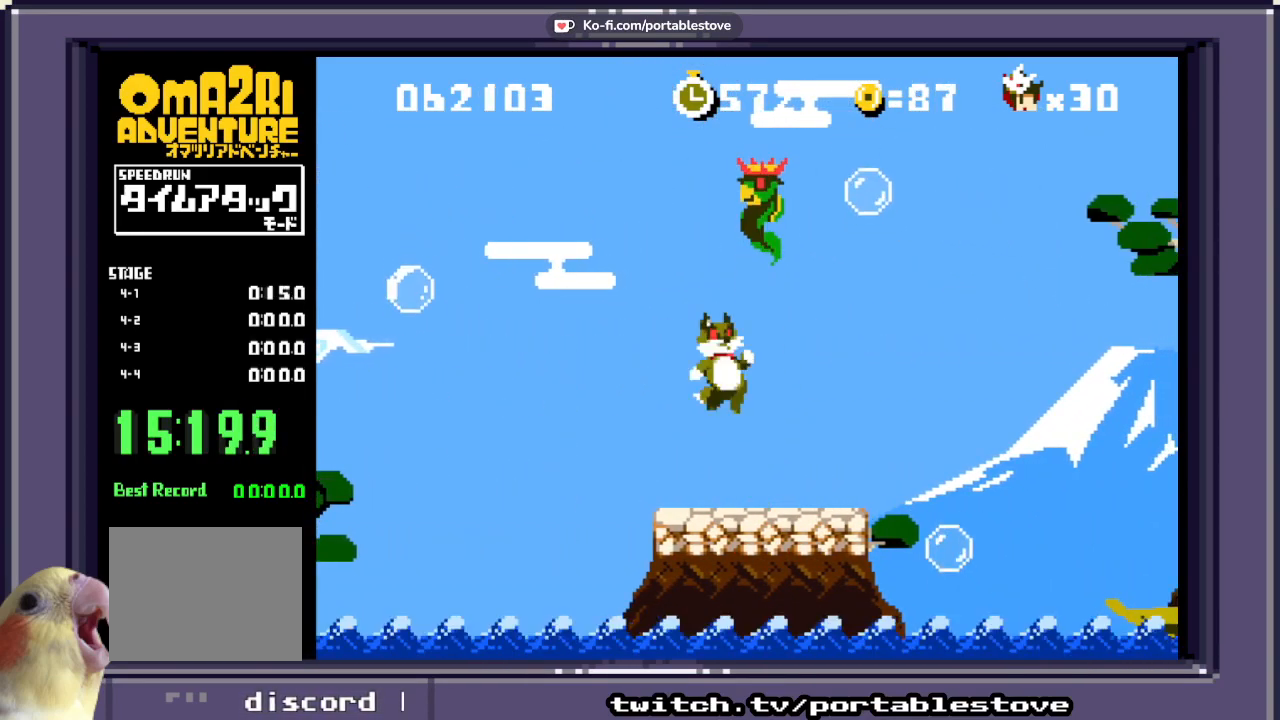
{"buttons": ["X"], "events": []}
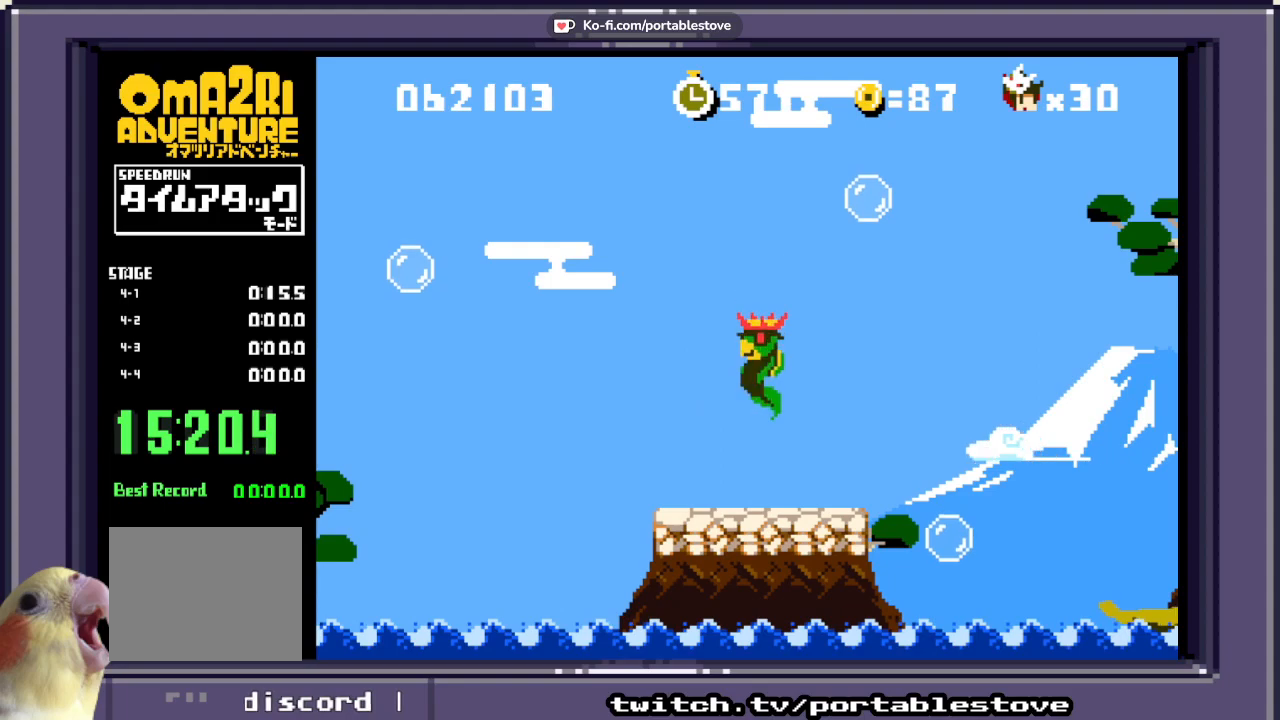
{"buttons": ["X"], "events": []}
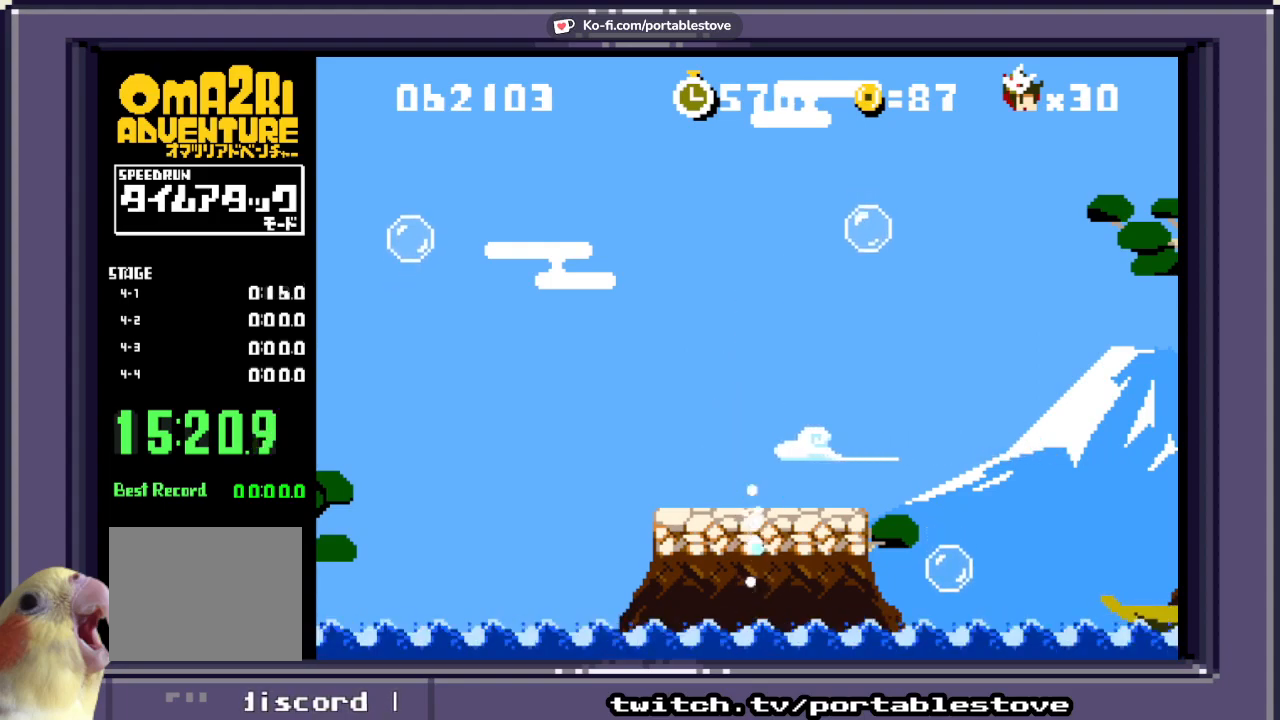
{"buttons": ["X", "DPAD_RIGHT"], "events": [[67, "DPAD_RIGHT", "down"], [300, "A", "down"], [500, "A", "up"]]}
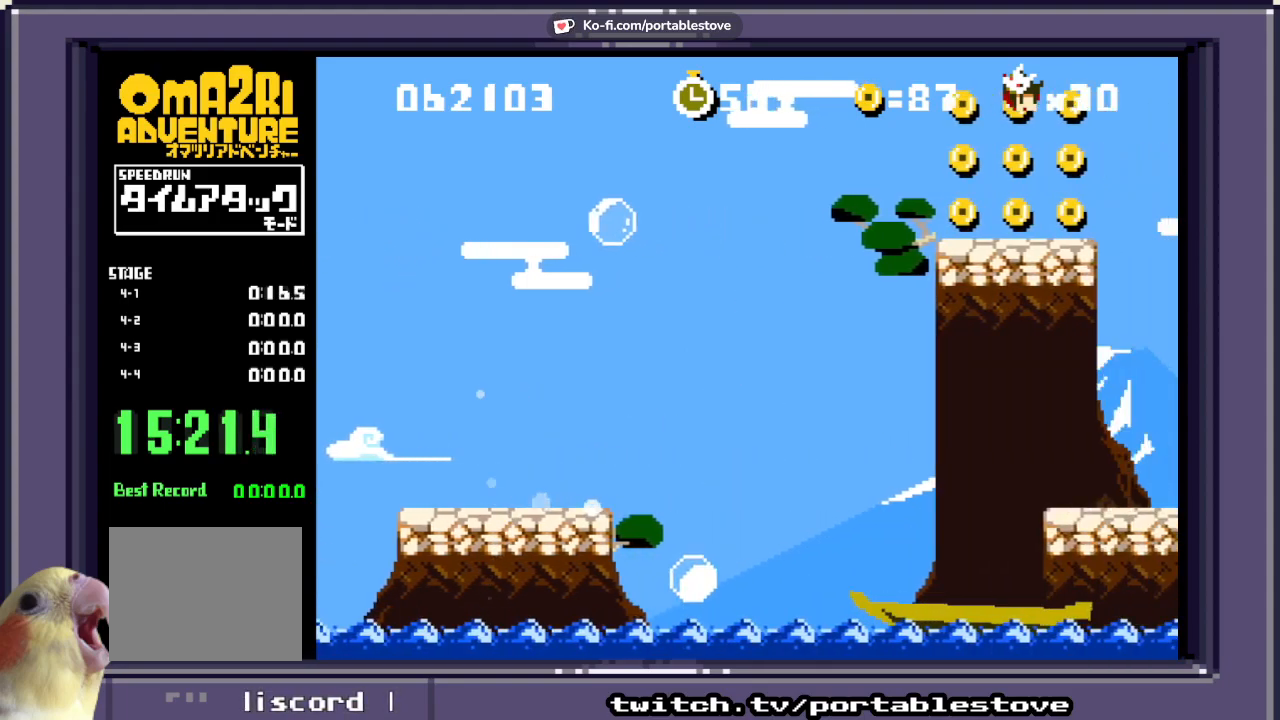
{"buttons": ["A", "X", "DPAD_RIGHT"], "events": [[200, "A", "down"]]}
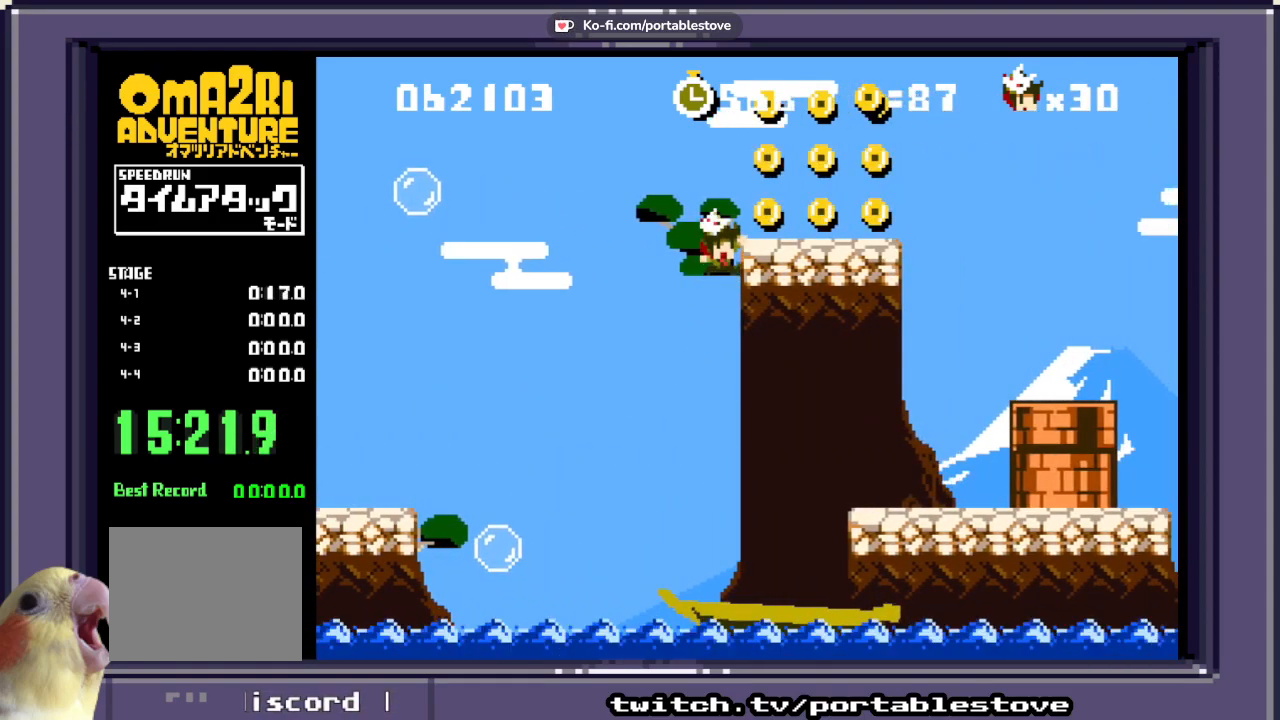
{"buttons": ["A", "X", "DPAD_RIGHT"], "events": [[233, "A", "up"], [350, "A", "down"]]}
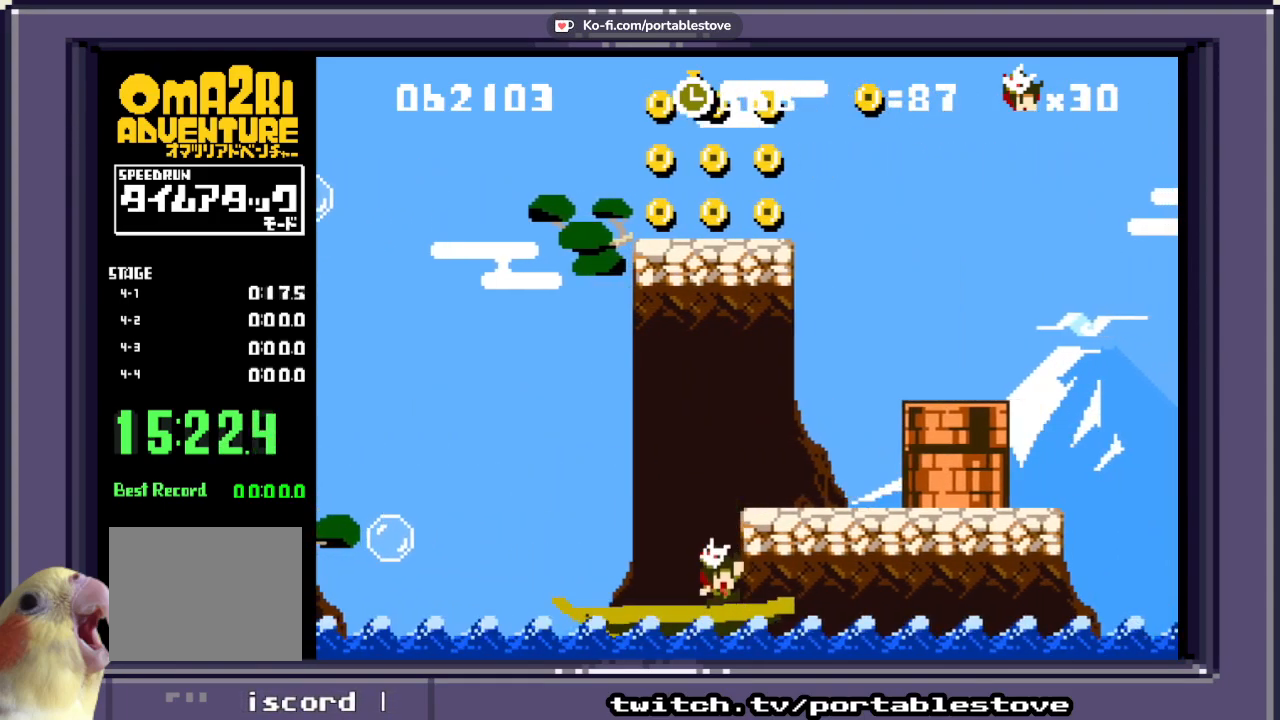
{"buttons": ["X"], "events": [[67, "DPAD_RIGHT", "up"], [433, "A", "up"]]}
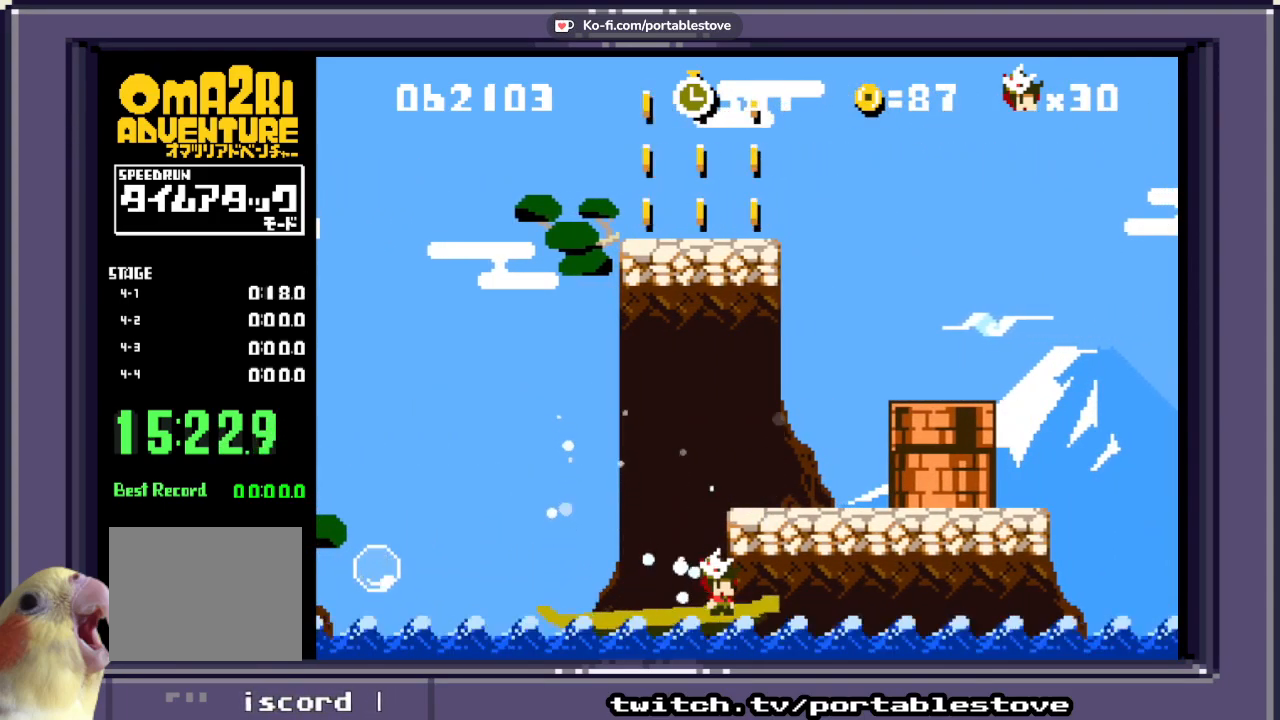
{"buttons": ["A", "X", "DPAD_RIGHT"], "events": [[67, "DPAD_LEFT", "down"], [167, "A", "down"], [233, "DPAD_LEFT", "up"], [267, "DPAD_RIGHT", "down"]]}
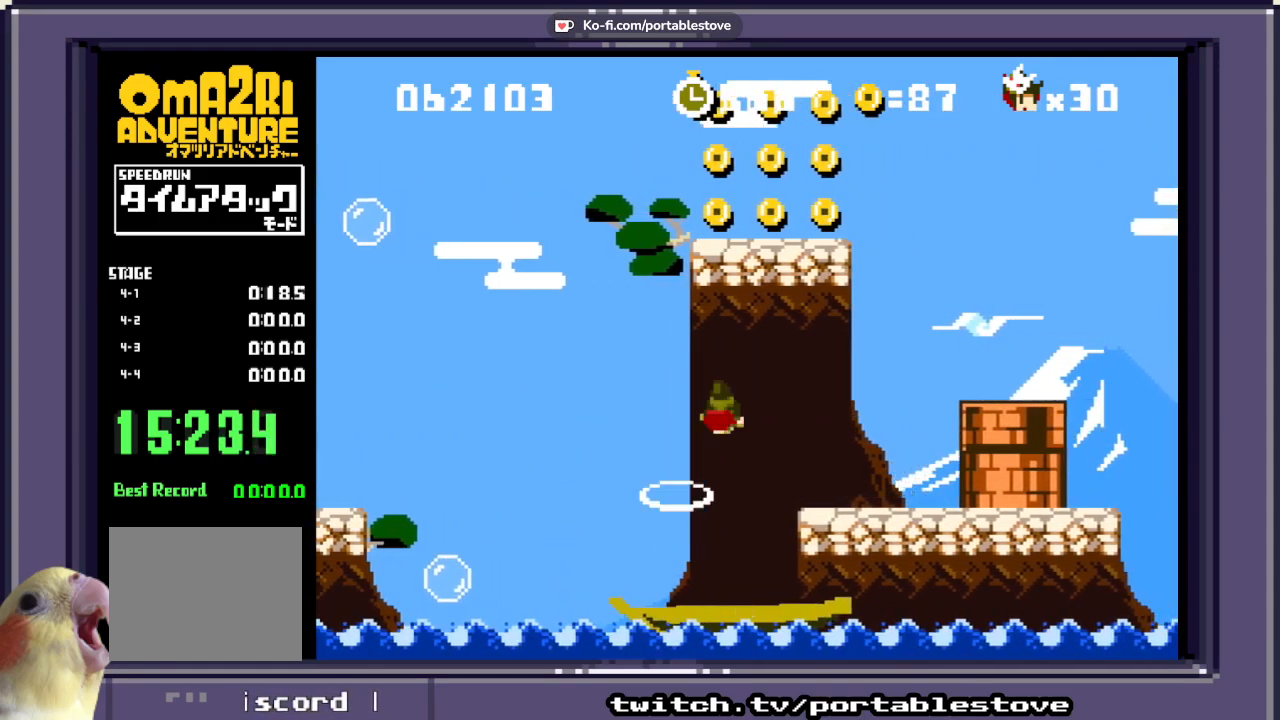
{"buttons": ["A", "X"], "events": [[67, "A", "up"], [433, "DPAD_RIGHT", "up"], [500, "A", "down"]]}
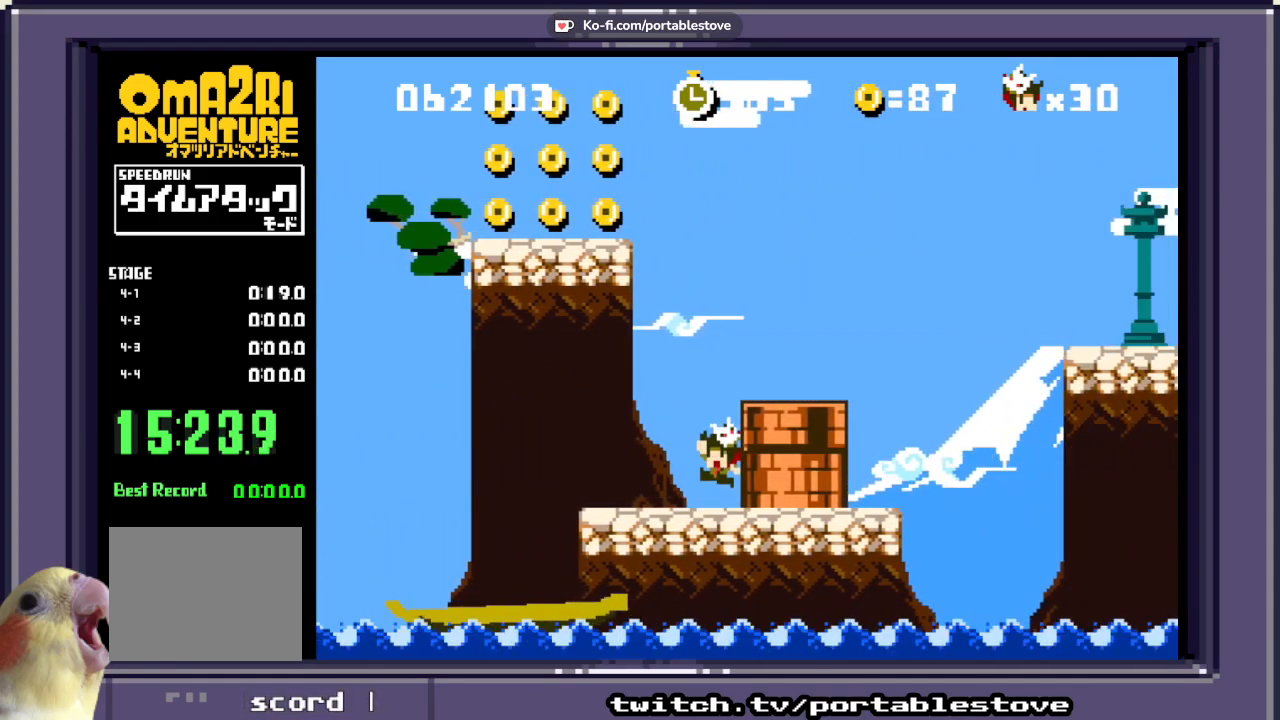
{"buttons": [], "events": [[67, "DPAD_RIGHT", "down"], [167, "A", "up"], [267, "X", "up"], [300, "DPAD_RIGHT", "up"]]}
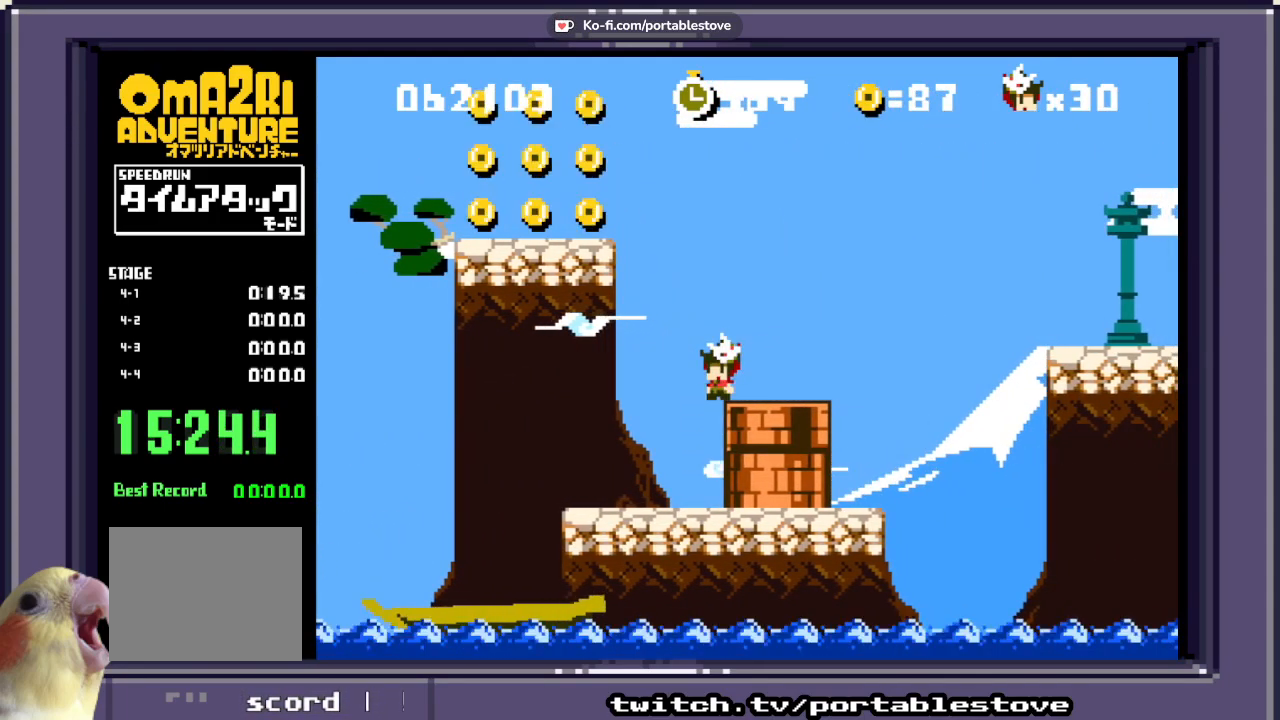
{"buttons": ["DPAD_DOWN"], "events": [[100, "DPAD_RIGHT", "down"], [267, "DPAD_RIGHT", "up"], [433, "DPAD_DOWN", "down"]]}
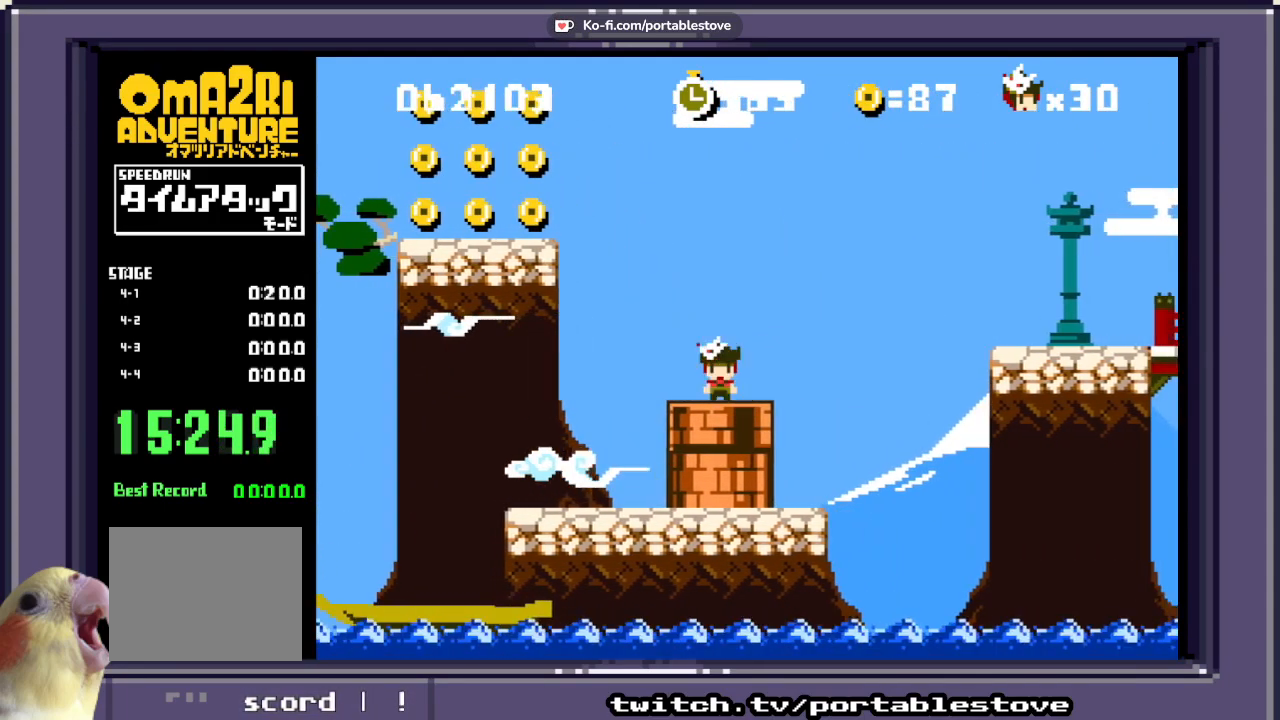
{"buttons": ["X"], "events": [[150, "DPAD_DOWN", "up"], [283, "X", "down"]]}
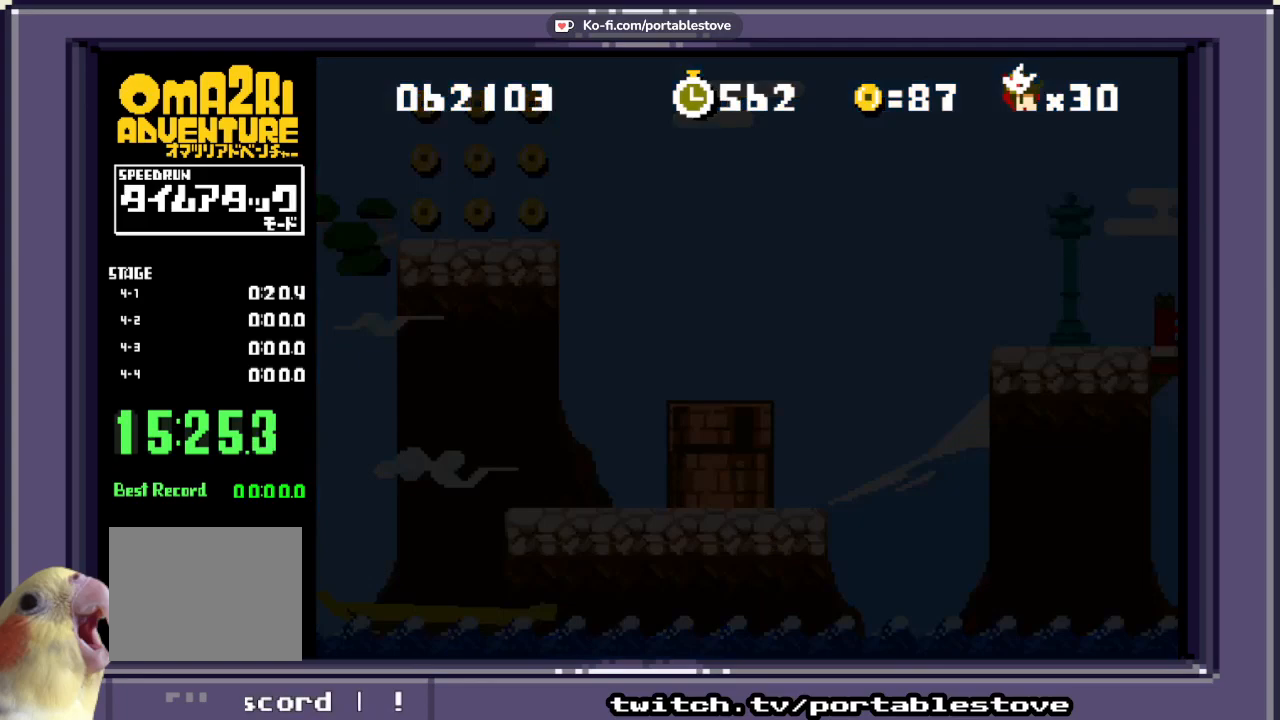
{"buttons": ["X"], "events": []}
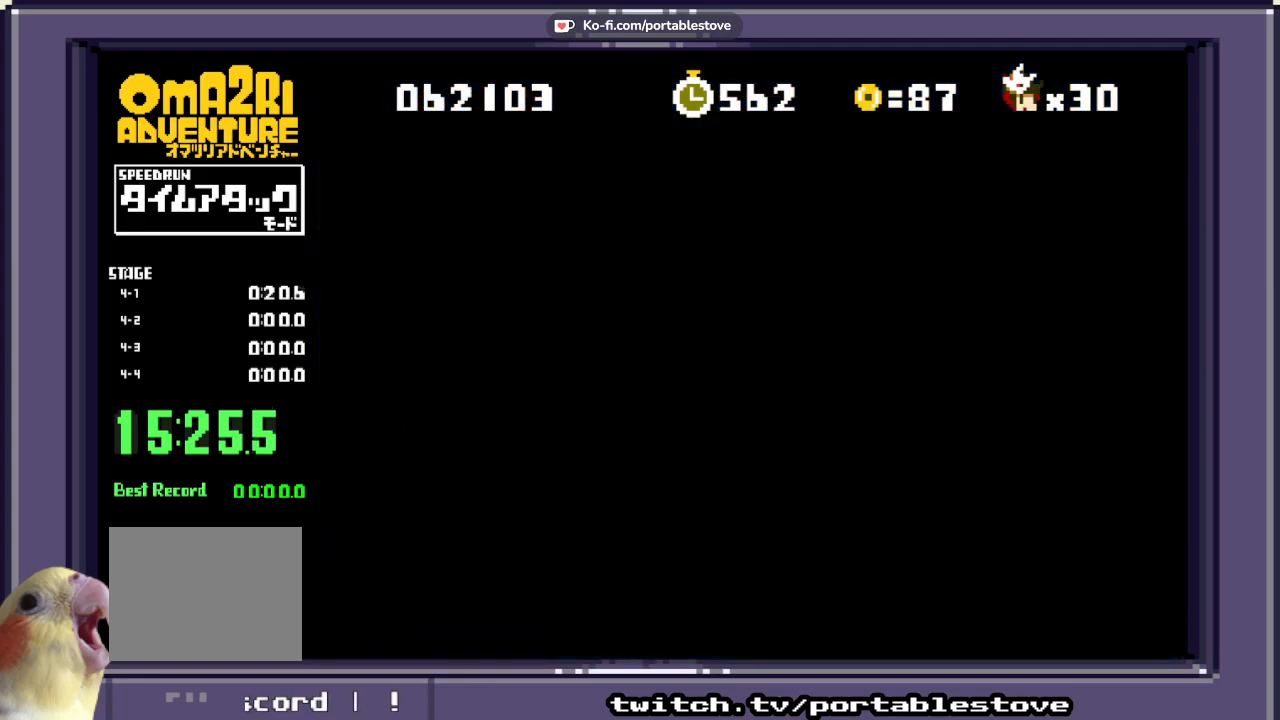
{"buttons": ["X"], "events": [[83, "X", "up"], [133, "X", "down"]]}
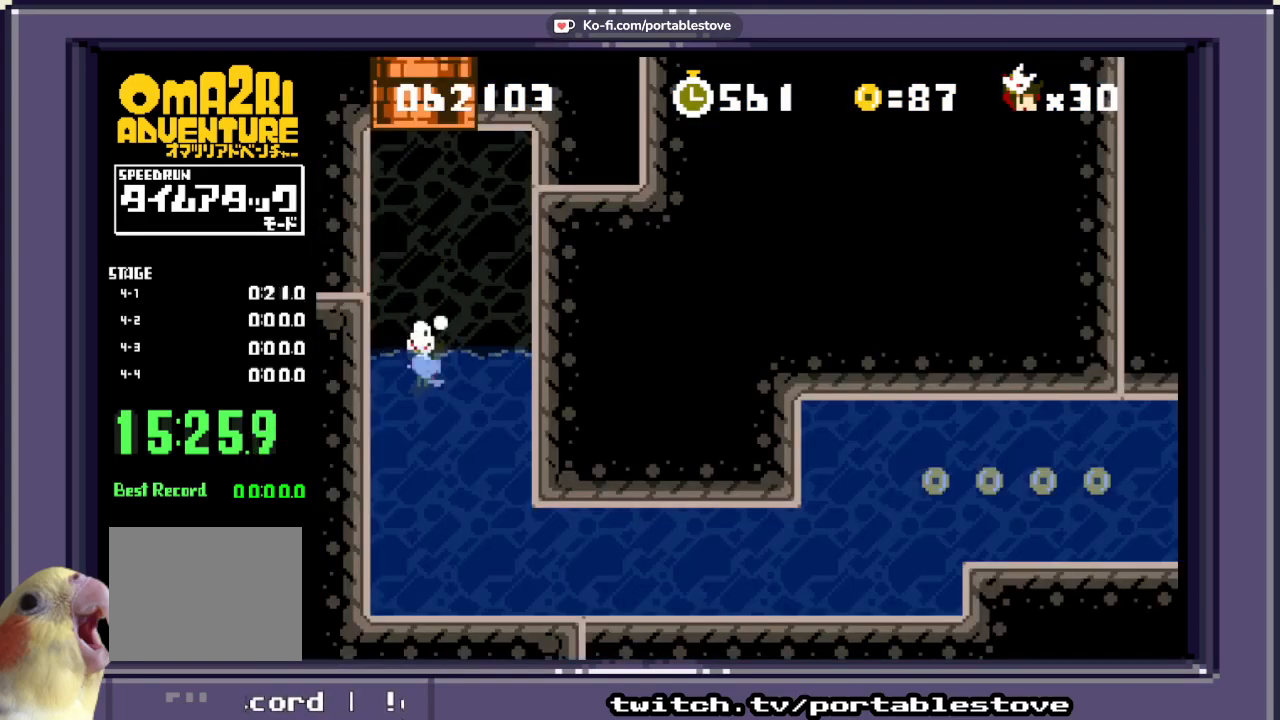
{"buttons": ["X", "DPAD_DOWN", "DPAD_RIGHT"], "events": [[33, "DPAD_RIGHT", "down"], [367, "DPAD_DOWN", "down"]]}
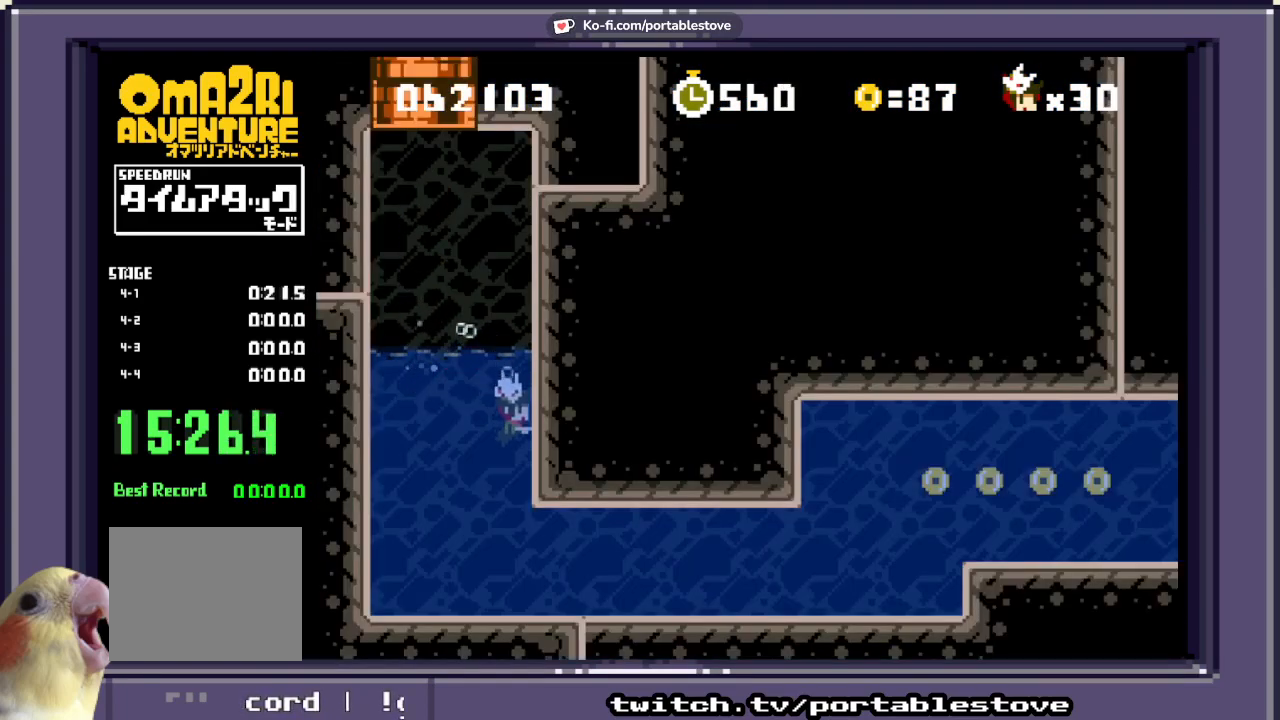
{"buttons": ["X", "DPAD_DOWN", "DPAD_RIGHT"], "events": []}
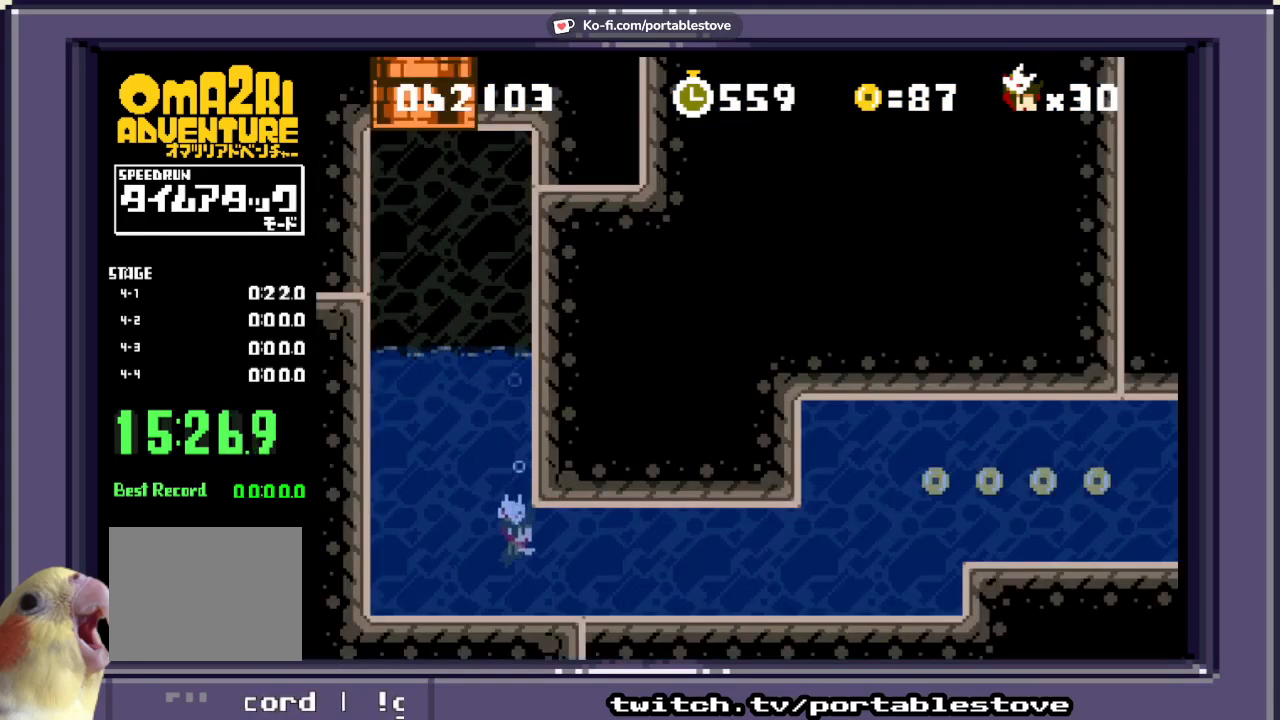
{"buttons": ["X", "DPAD_RIGHT"], "events": [[33, "DPAD_DOWN", "up"], [233, "X", "up"], [300, "X", "down"]]}
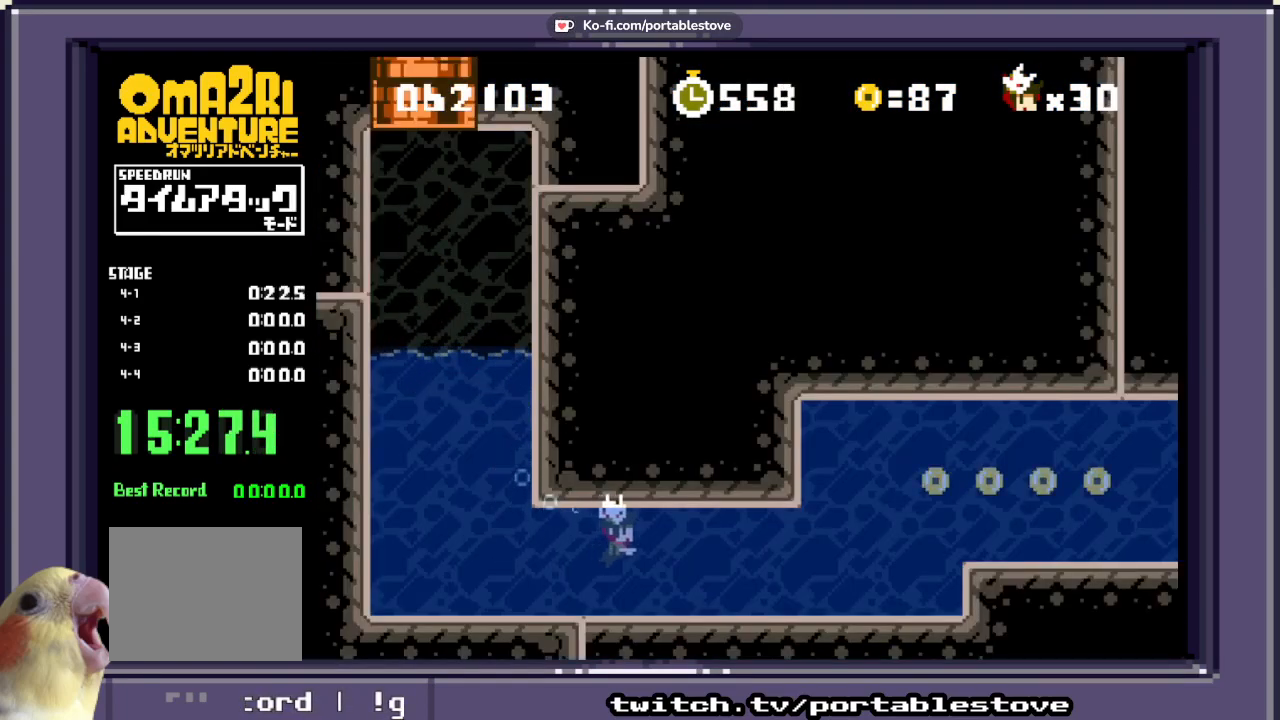
{"buttons": ["A", "DPAD_RIGHT"], "events": [[33, "X", "up"], [200, "B", "down"], [400, "A", "down"], [400, "B", "up"]]}
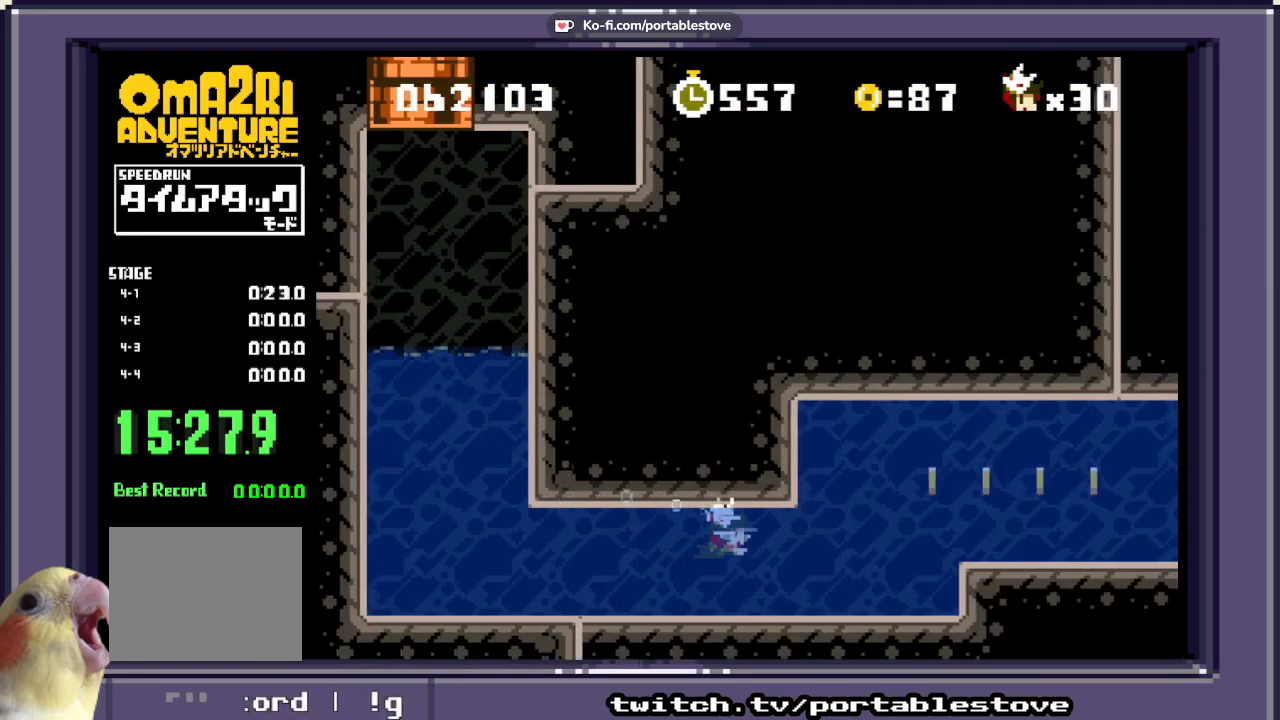
{"buttons": ["A", "DPAD_RIGHT"], "events": [[200, "A", "up"], [267, "A", "down"]]}
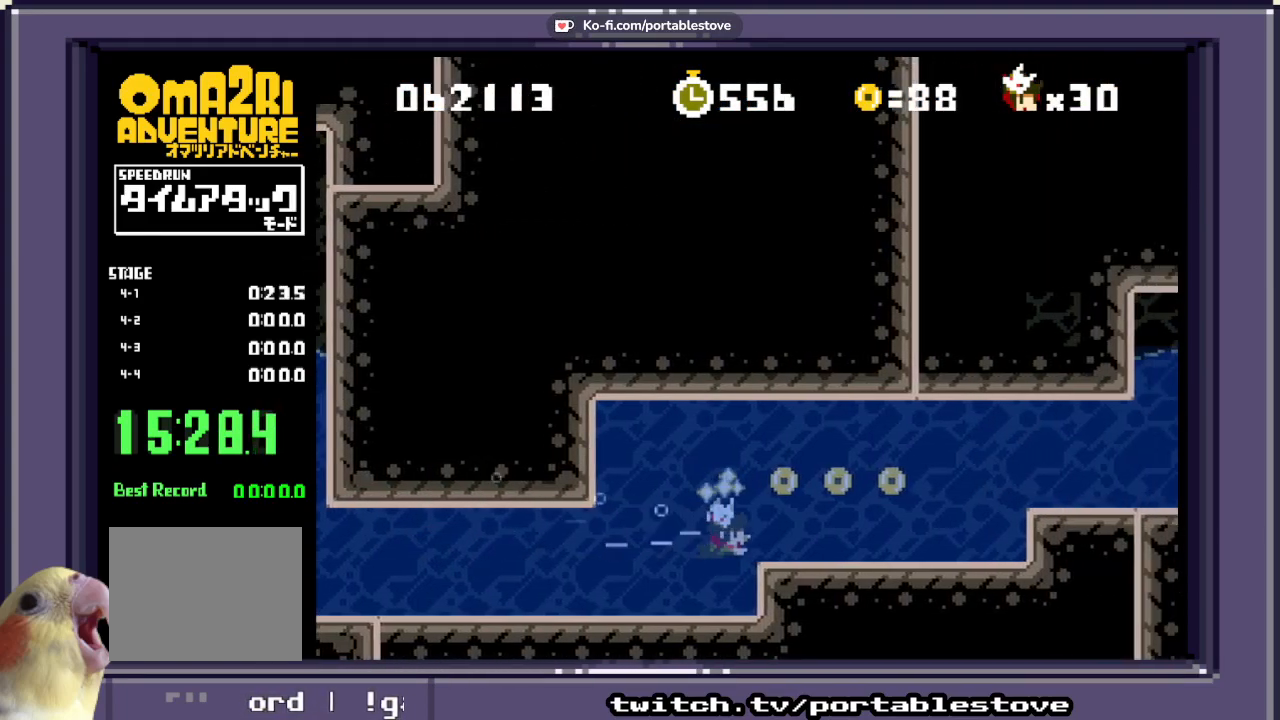
{"buttons": ["DPAD_UP", "DPAD_RIGHT"], "events": [[33, "DPAD_UP", "down"], [133, "A", "up"]]}
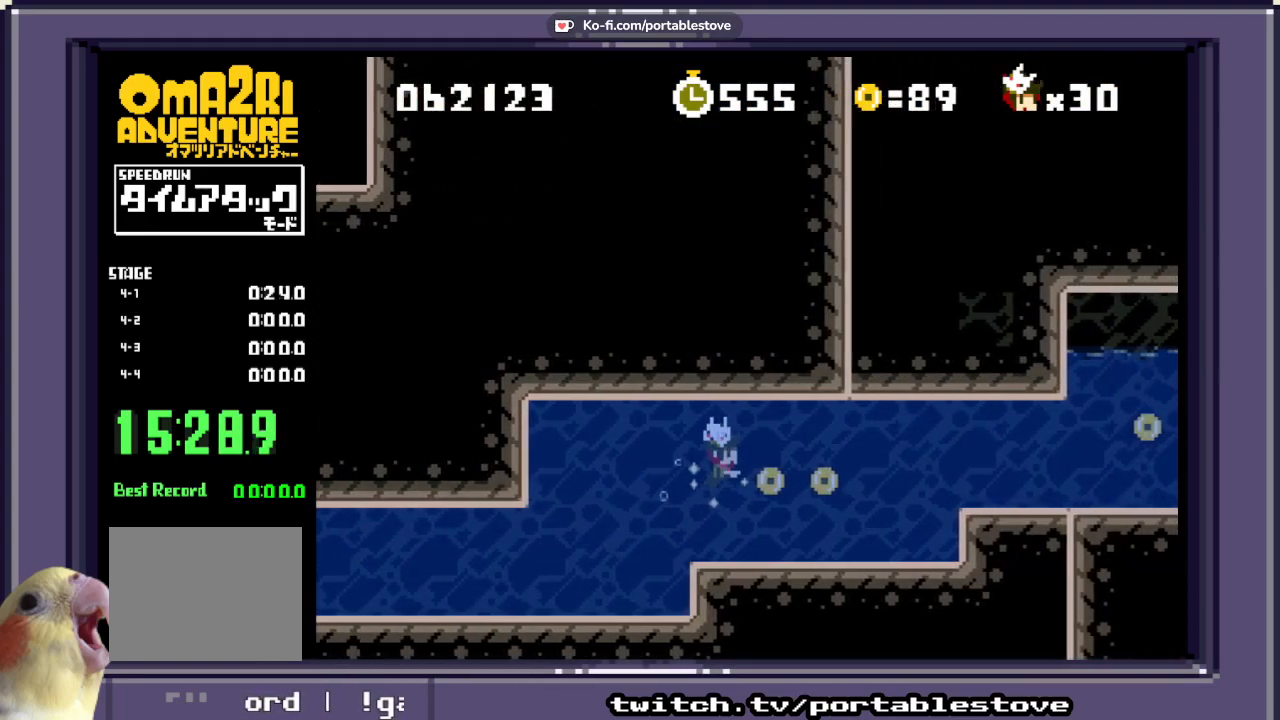
{"buttons": ["A", "DPAD_RIGHT"], "events": [[67, "DPAD_UP", "up"], [200, "DPAD_DOWN", "down"], [400, "A", "down"], [400, "DPAD_DOWN", "up"]]}
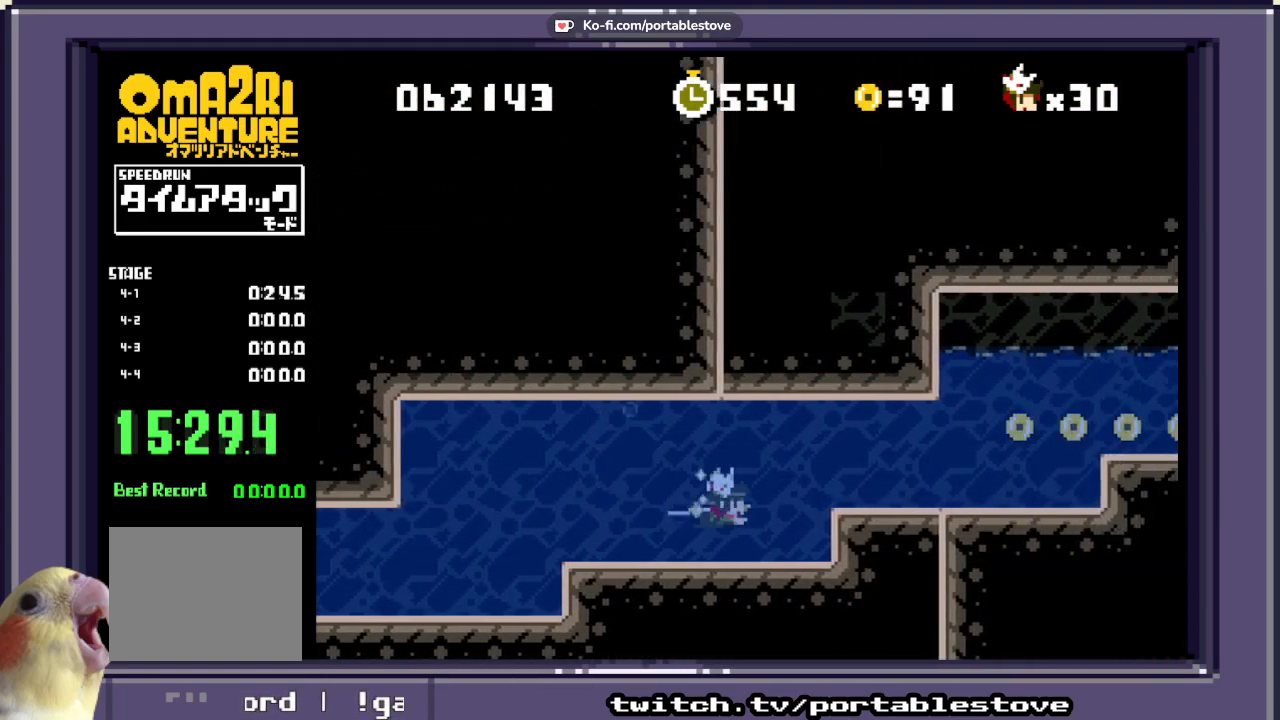
{"buttons": ["DPAD_UP", "DPAD_RIGHT"], "events": [[133, "DPAD_UP", "down"], [200, "DPAD_RIGHT", "up"], [233, "A", "up"], [433, "DPAD_RIGHT", "down"]]}
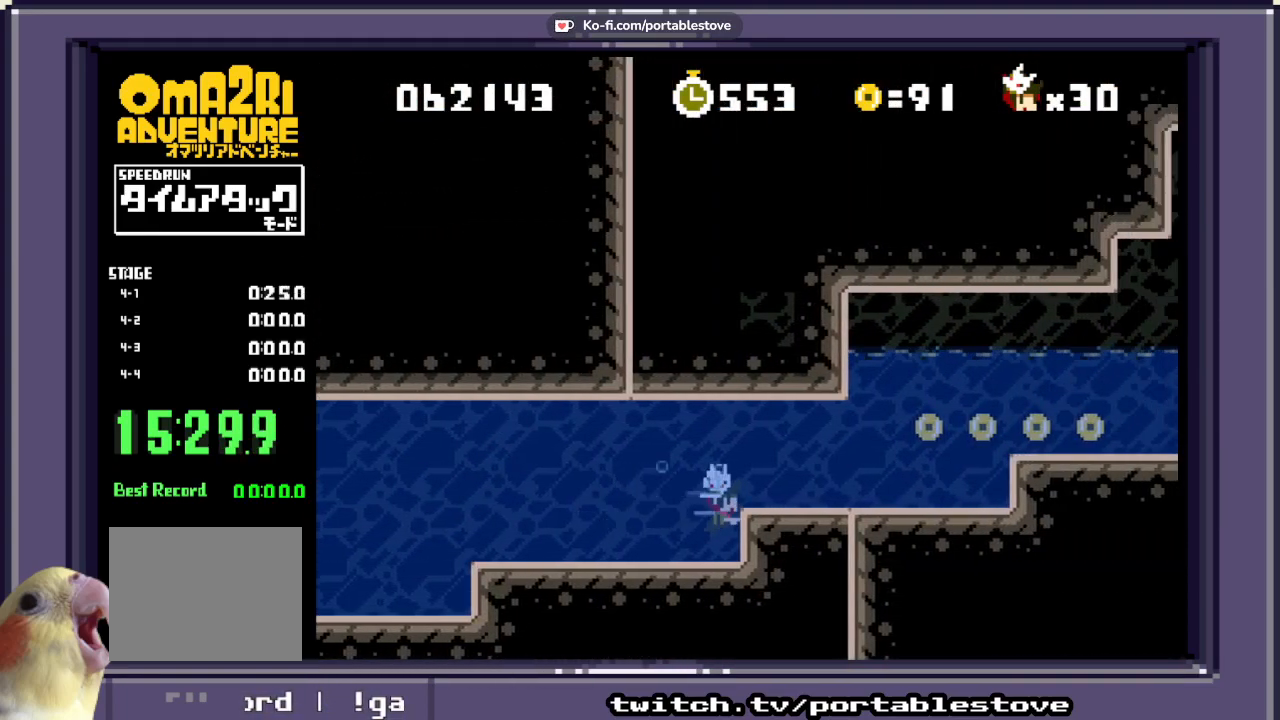
{"buttons": ["DPAD_RIGHT"], "events": [[467, "DPAD_UP", "up"]]}
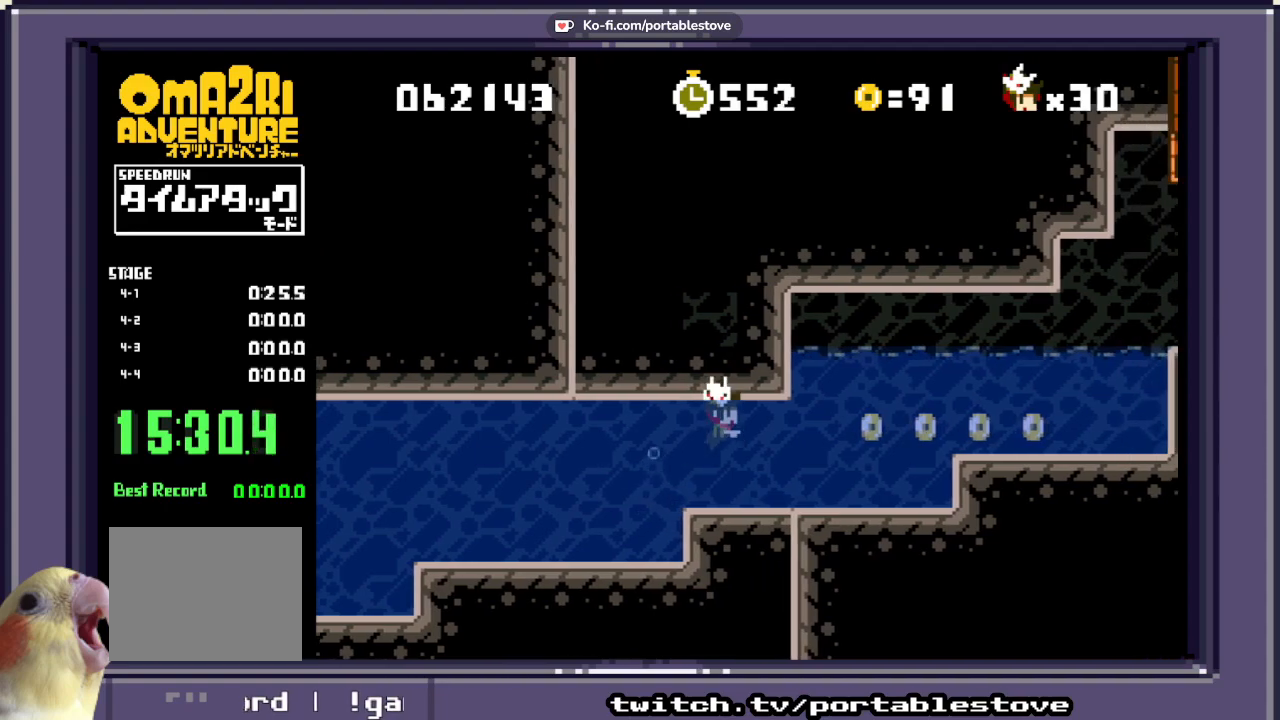
{"buttons": ["A", "DPAD_UP", "DPAD_RIGHT"], "events": [[17, "DPAD_DOWN", "down"], [133, "A", "down"], [167, "DPAD_DOWN", "up"], [400, "DPAD_UP", "down"]]}
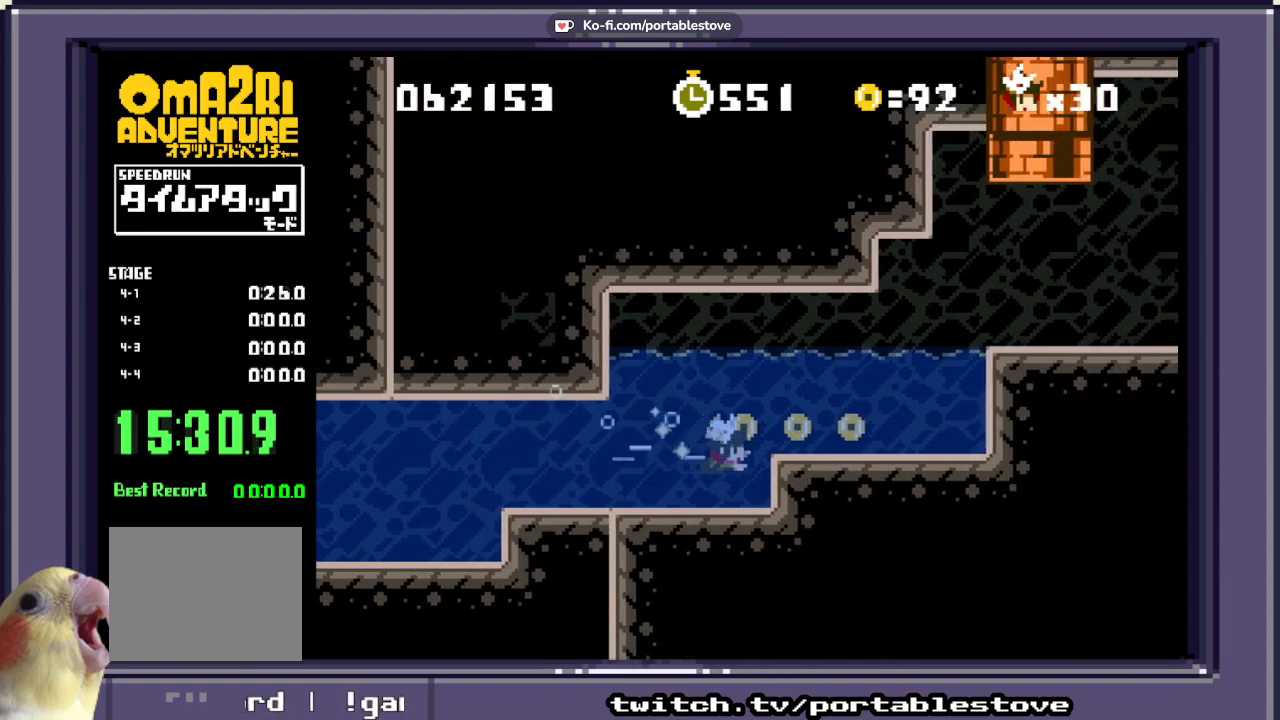
{"buttons": ["A", "DPAD_RIGHT"], "events": [[200, "DPAD_UP", "up"]]}